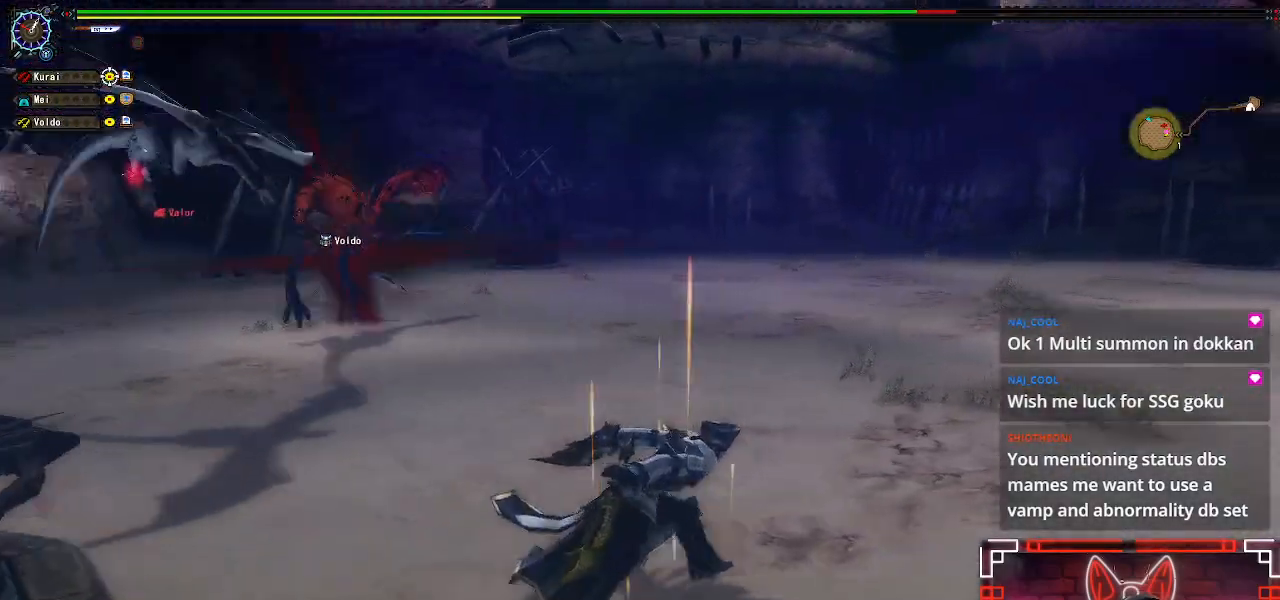
Gameplay with a controller (Xbox layout); each line is a JSON object with the inputs held at the frame after it. "events" lists button and stick changes between this image and that frame as [ms after this image, input, new state], when the widget could be followed in between.
{"buttons": [], "left_stick": "right", "right_stick": "center"}
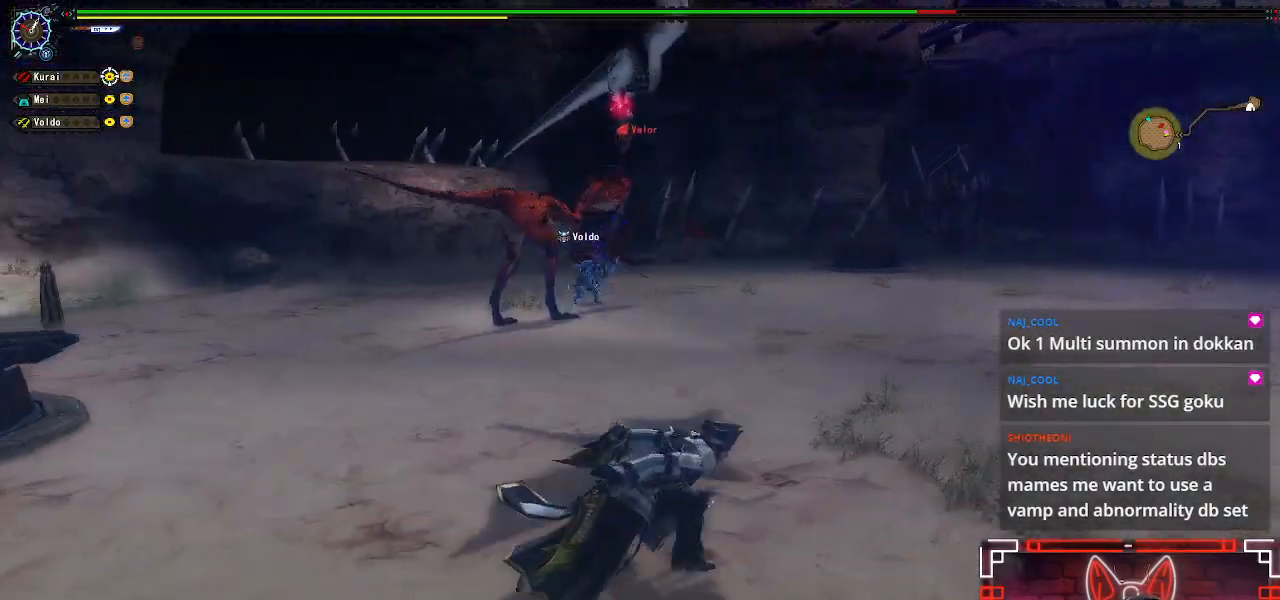
{"buttons": [], "left_stick": "right", "right_stick": "center", "events": [[300, "right_stick", "left"], [450, "right_stick", "center"]]}
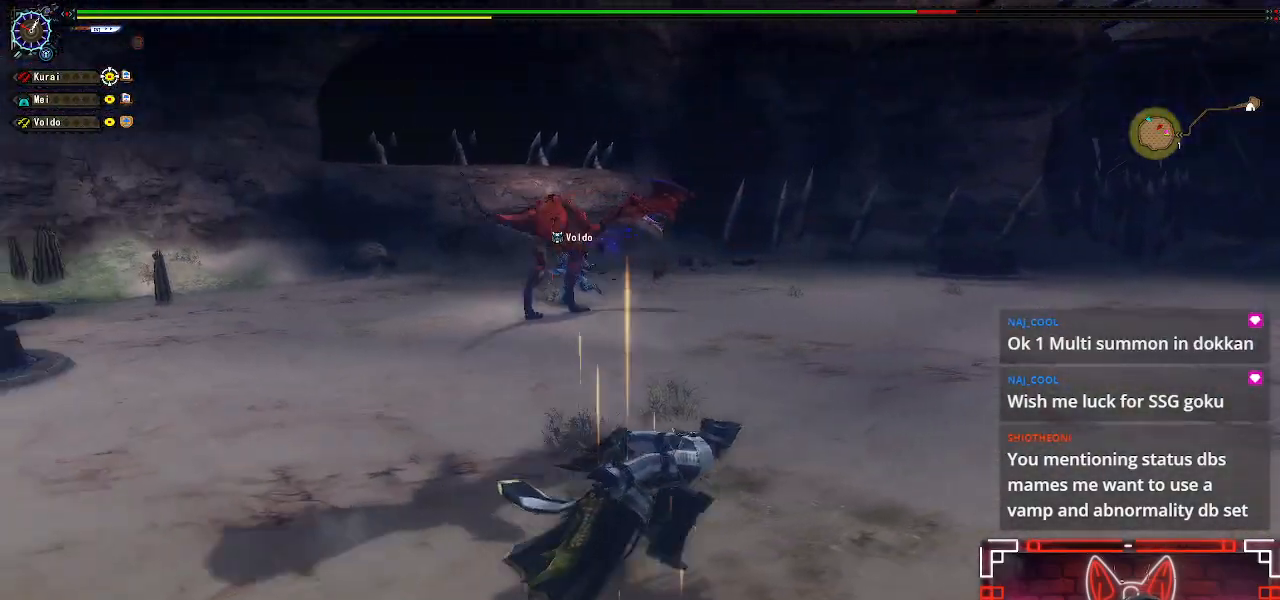
{"buttons": [], "left_stick": "right", "right_stick": "center", "events": [[217, "right_stick", "left"], [317, "right_stick", "center"]]}
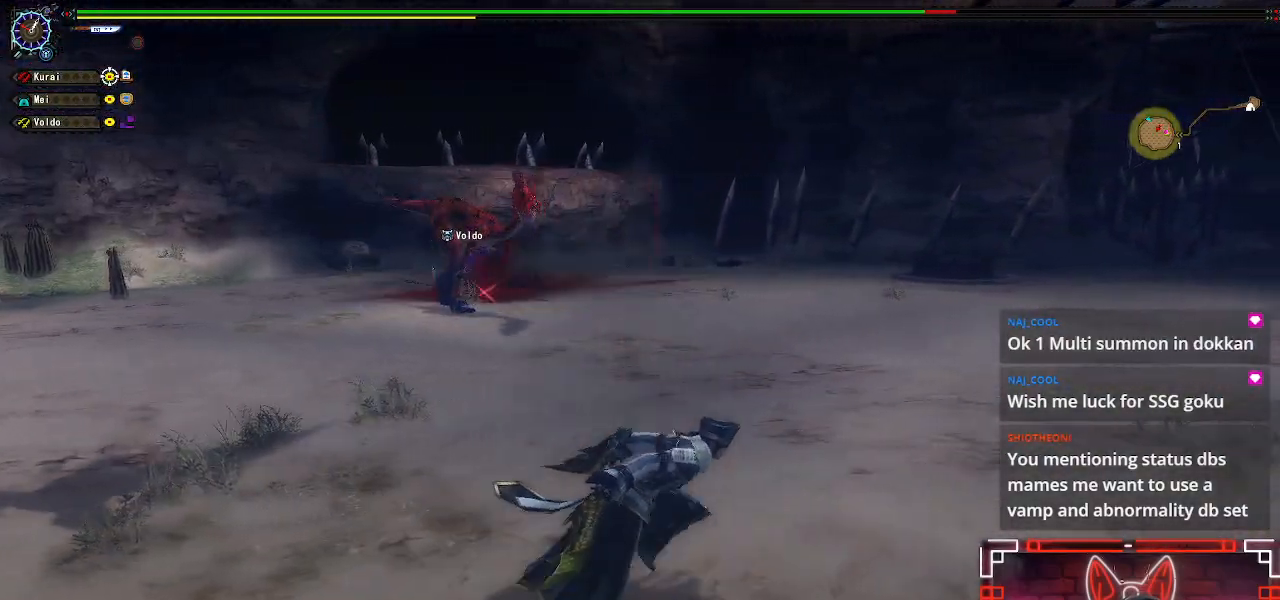
{"buttons": [], "left_stick": "right", "right_stick": "center", "events": [[250, "right_stick", "left"], [417, "right_stick", "center"]]}
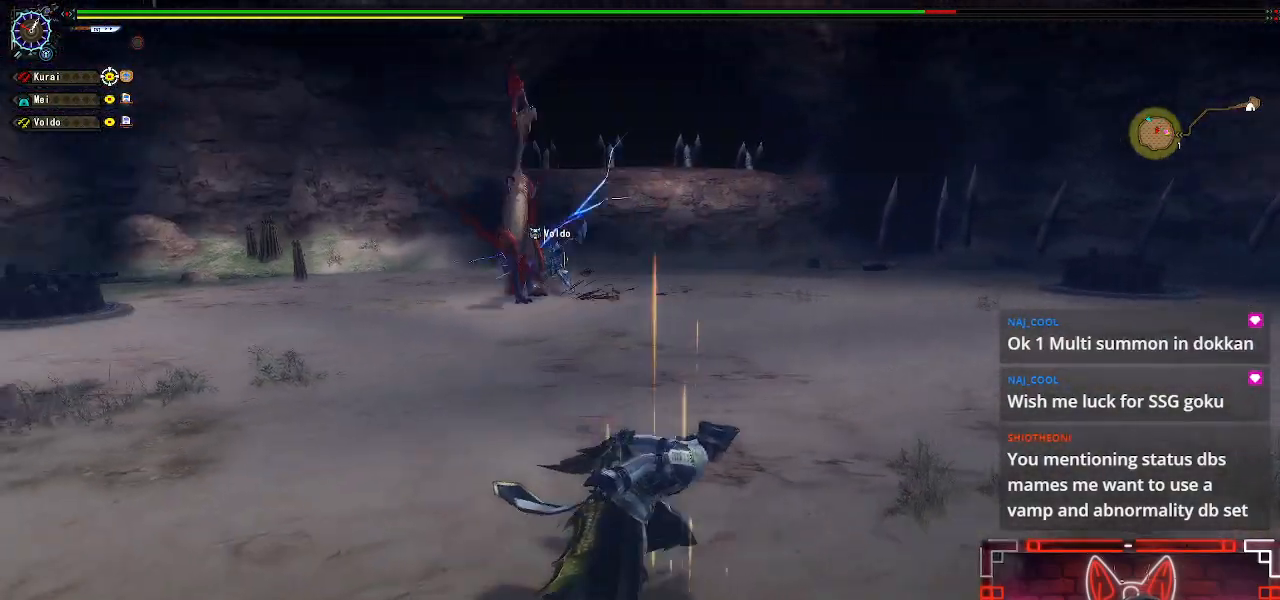
{"buttons": [], "left_stick": "right", "right_stick": "center", "events": []}
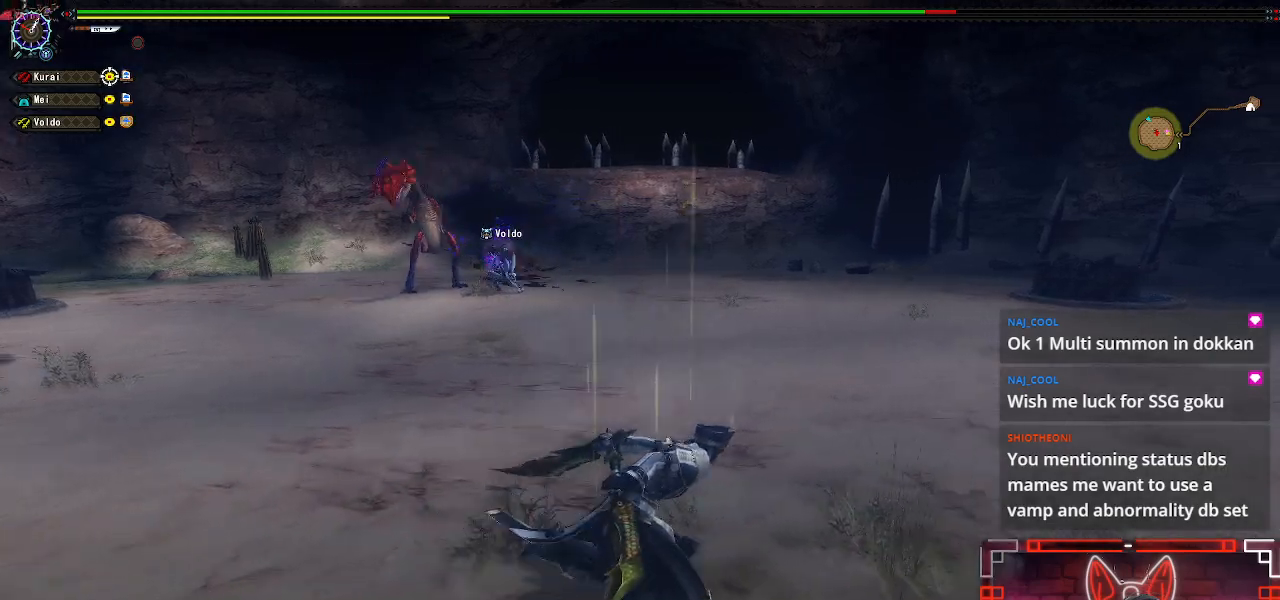
{"buttons": [], "left_stick": "up-right", "right_stick": "left", "events": [[100, "right_stick", "left"], [150, "left_stick", "up-right"]]}
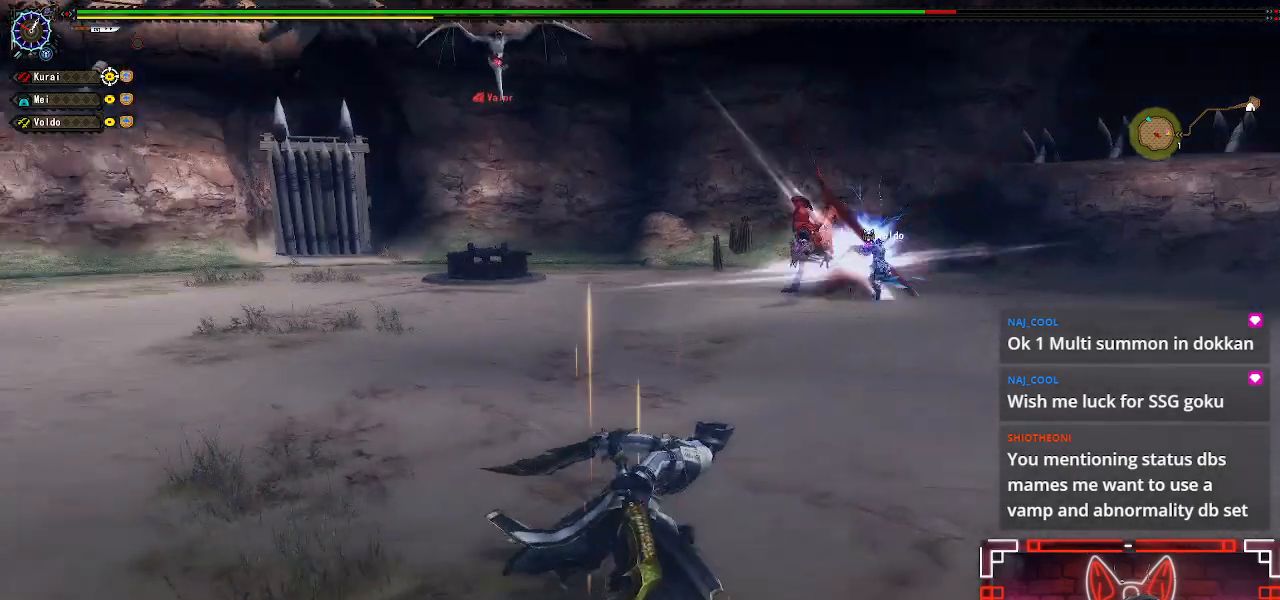
{"buttons": [], "left_stick": "up-right", "right_stick": "center", "events": [[117, "right_stick", "center"]]}
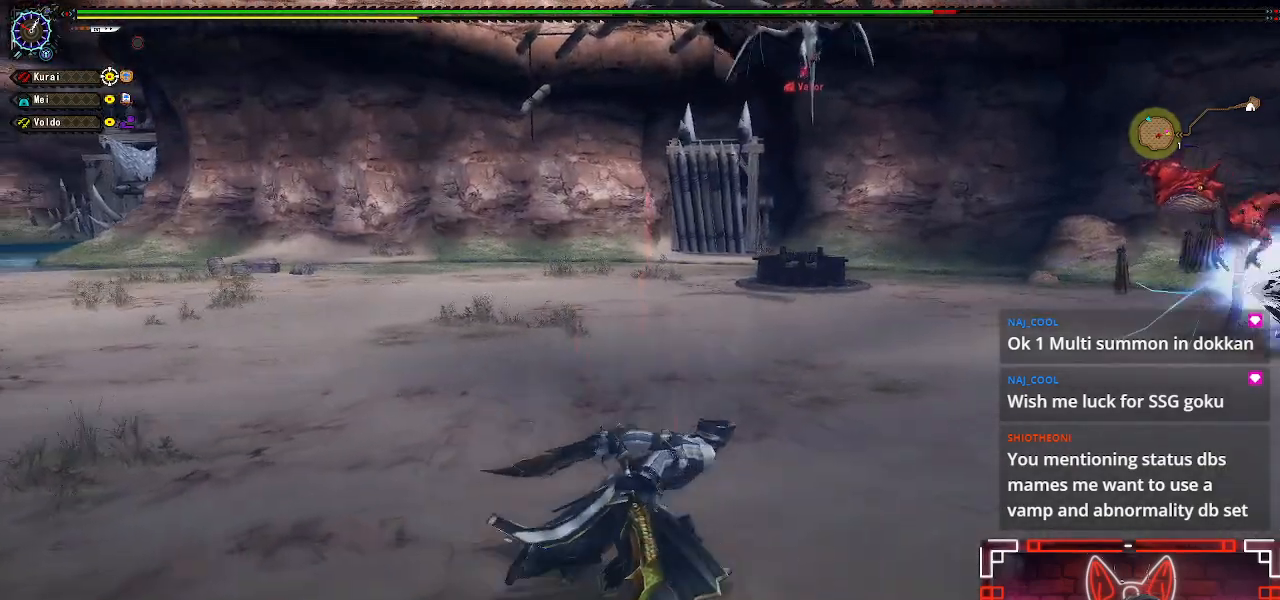
{"buttons": [], "left_stick": "up-right", "right_stick": "center", "events": [[50, "right_stick", "right"], [217, "right_stick", "center"]]}
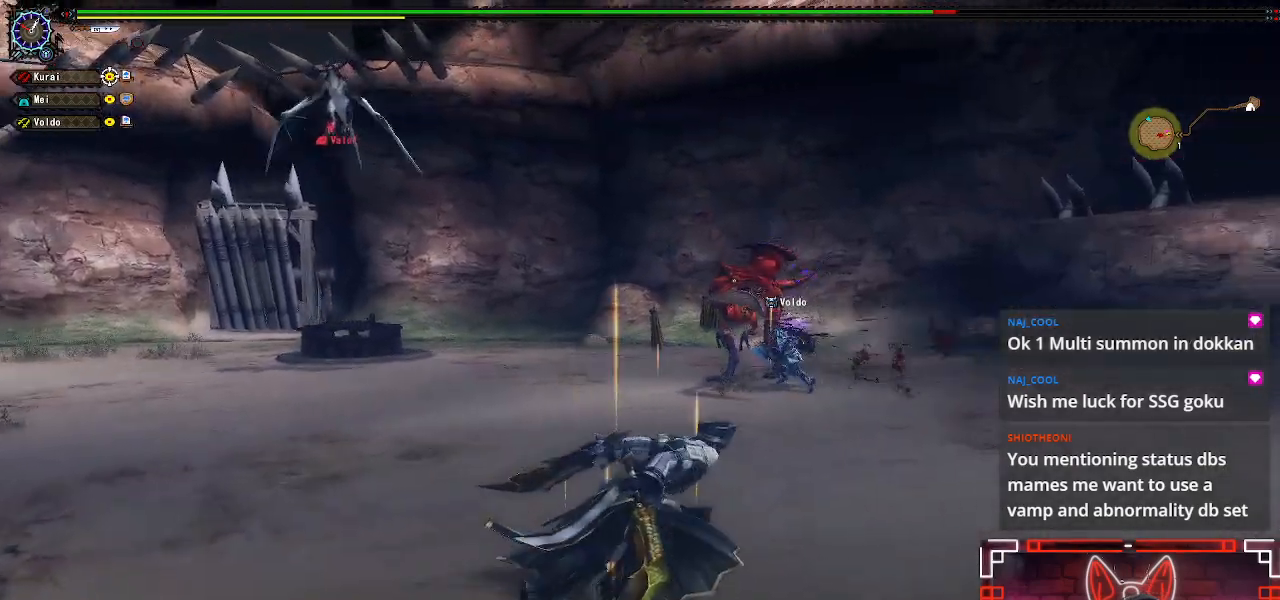
{"buttons": [], "left_stick": "up-right", "right_stick": "center", "events": []}
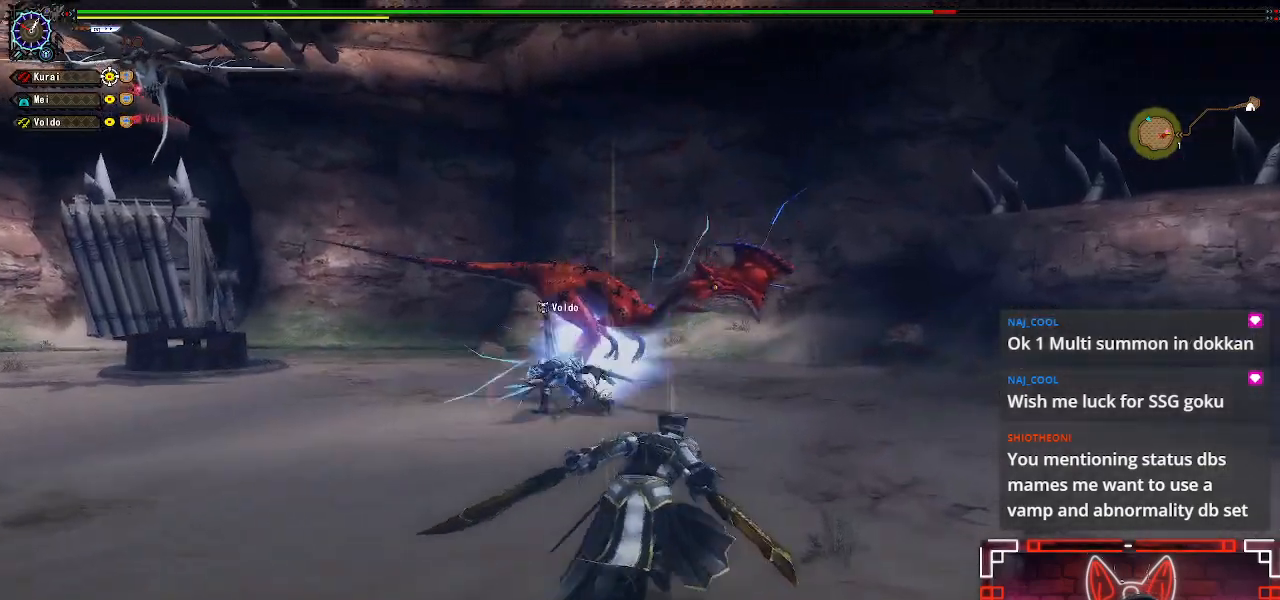
{"buttons": [], "left_stick": "up-left", "right_stick": "center", "events": [[233, "left_stick", "up"], [383, "left_stick", "up-left"]]}
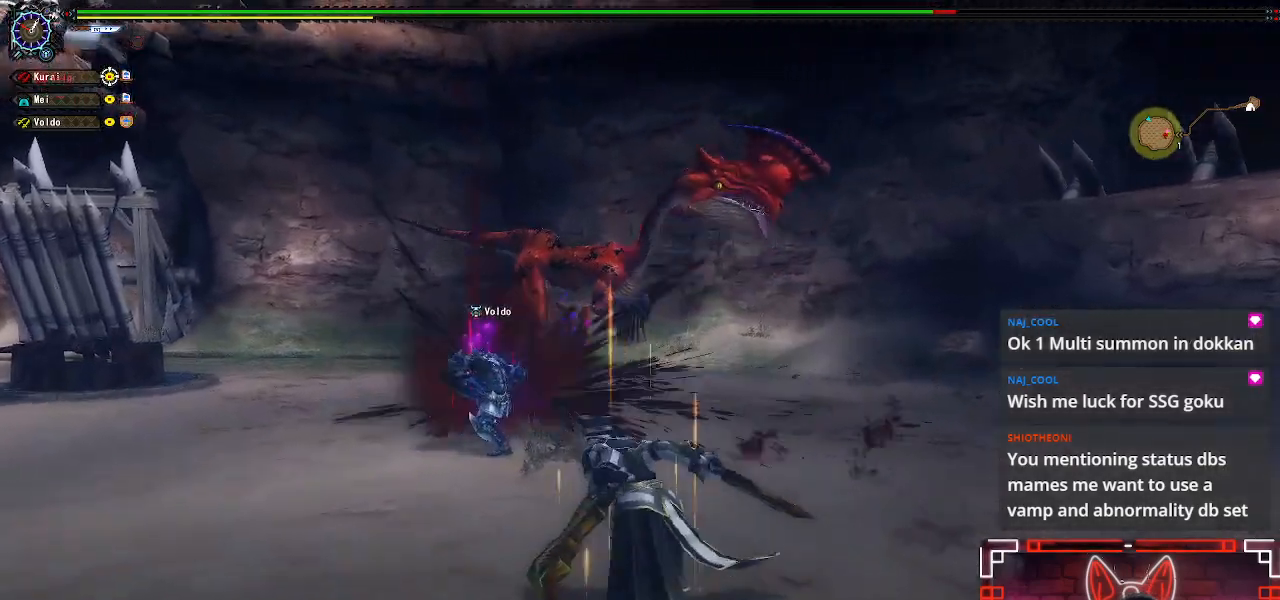
{"buttons": [], "left_stick": "up", "right_stick": "center", "events": [[267, "left_stick", "up"], [333, "B", "down"], [483, "B", "up"]]}
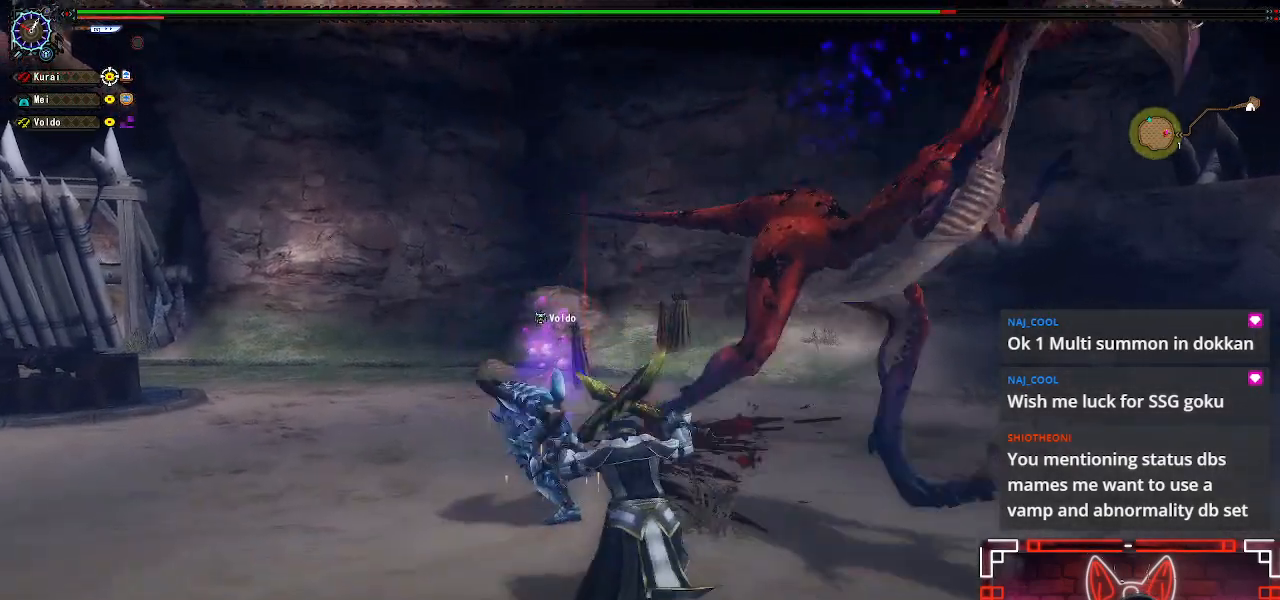
{"buttons": [], "left_stick": "center", "right_stick": "right", "events": [[33, "left_stick", "up-right"], [183, "right_stick", "right"], [467, "left_stick", "center"]]}
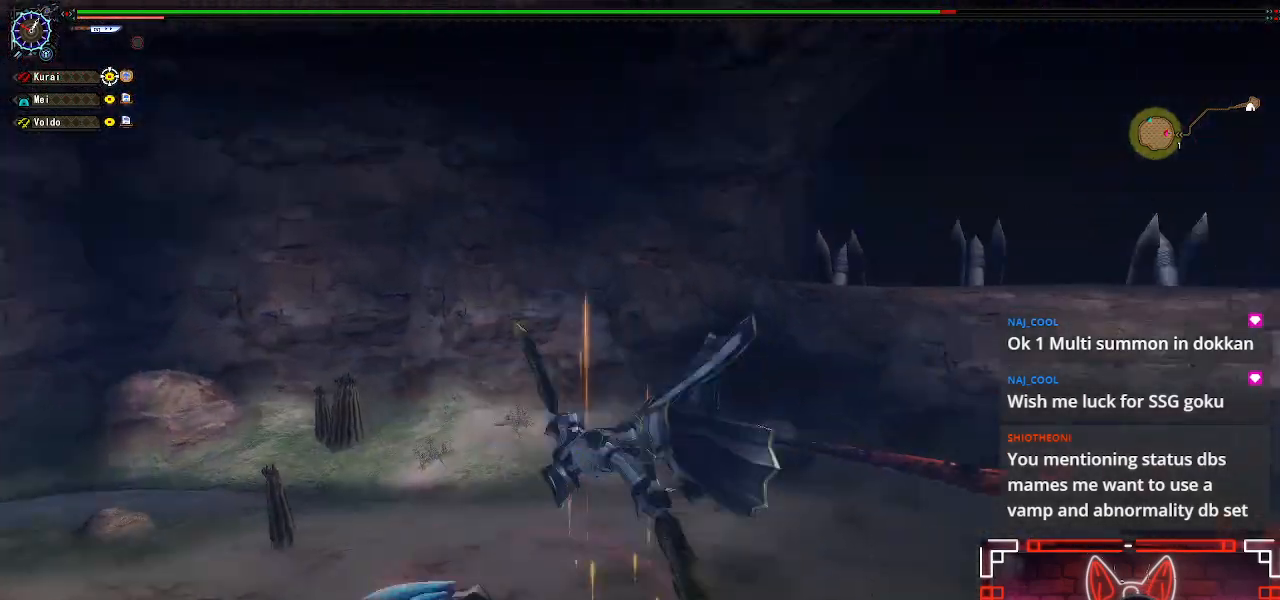
{"buttons": [], "left_stick": "center", "right_stick": "center"}
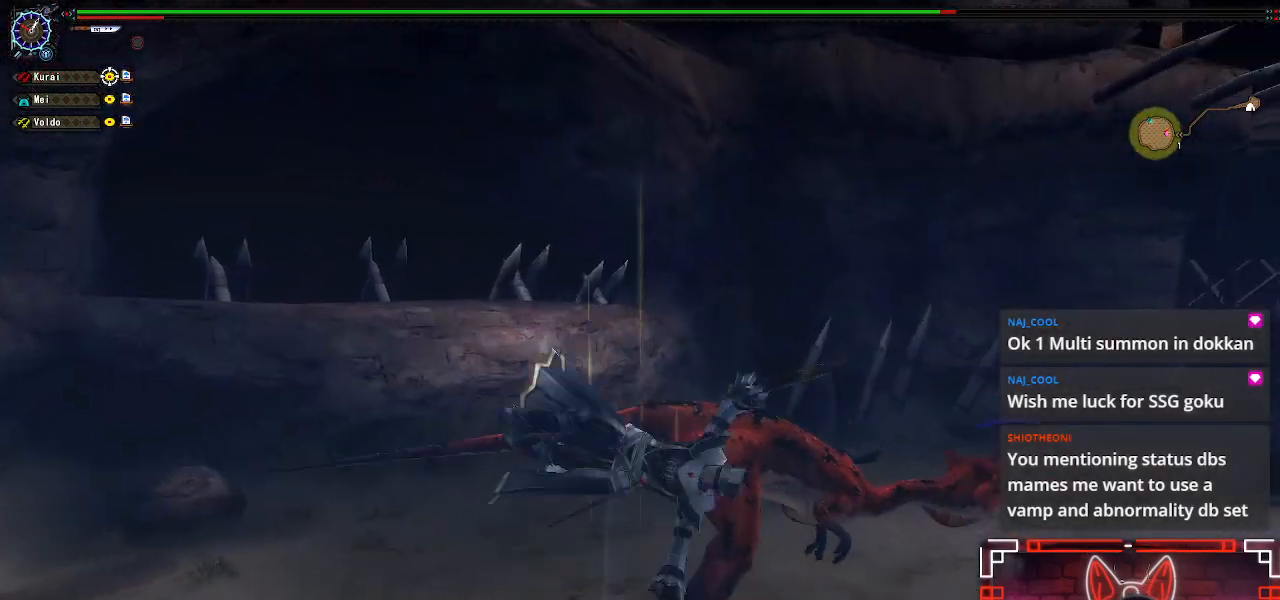
{"buttons": [], "left_stick": "left", "right_stick": "center", "events": [[67, "left_stick", "left"], [267, "left_stick", "center"], [433, "left_stick", "left"]]}
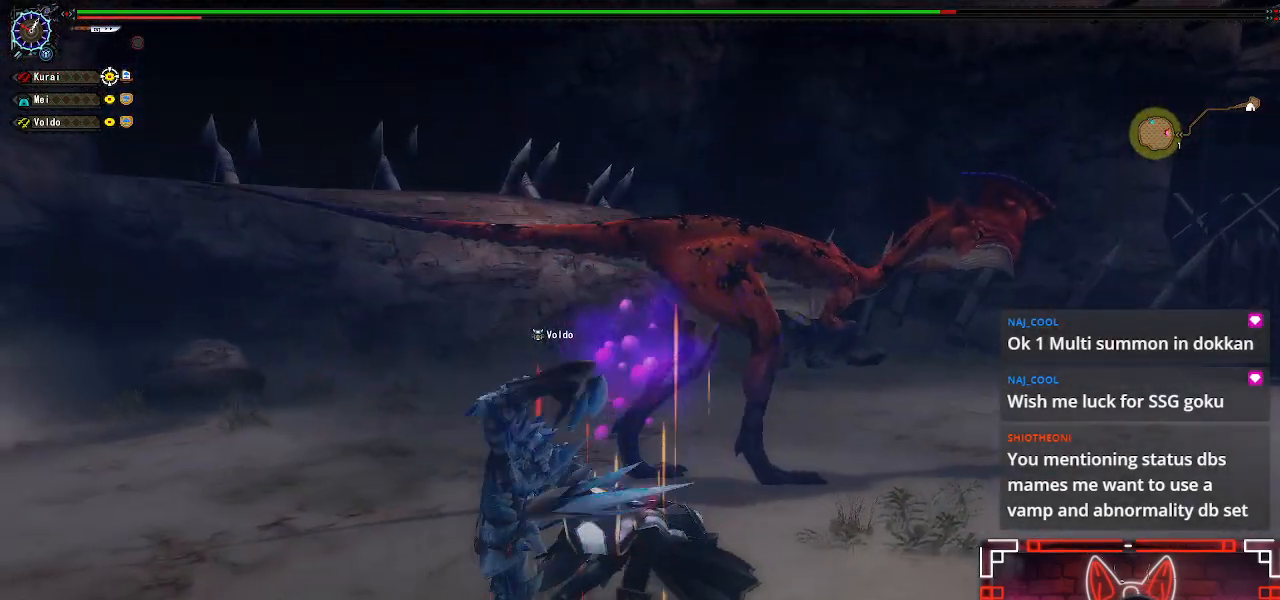
{"buttons": [], "left_stick": "left", "right_stick": "center", "events": [[83, "left_stick", "center"], [150, "left_stick", "left"]]}
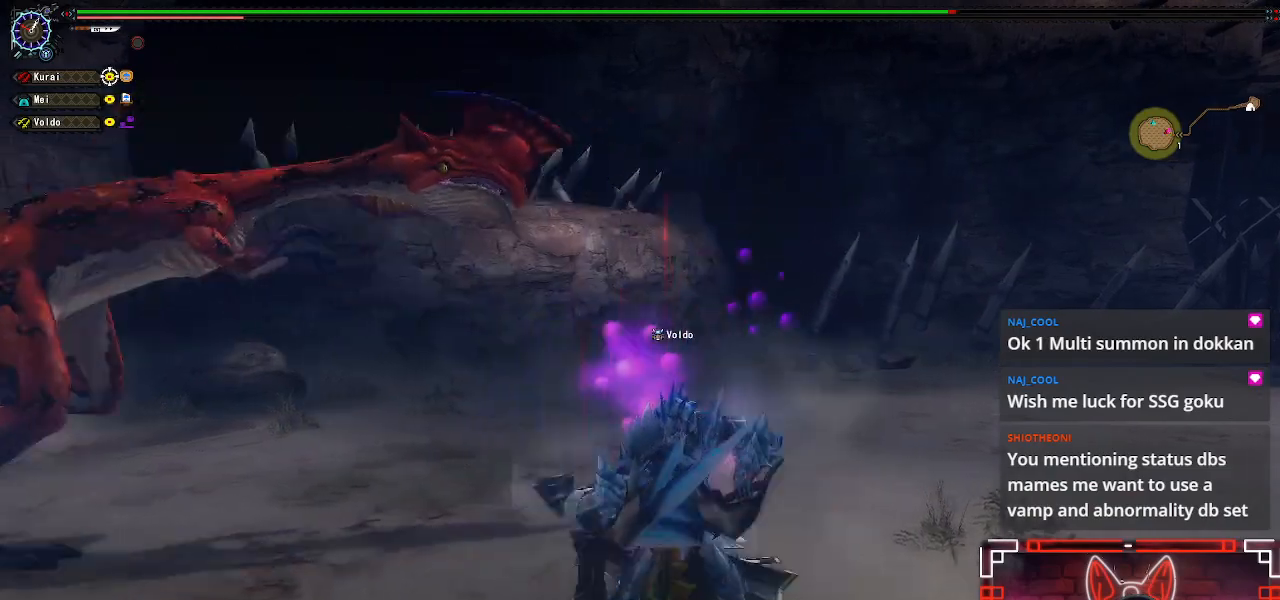
{"buttons": [], "left_stick": "down-left", "right_stick": "center", "events": [[317, "left_stick", "down-left"], [367, "right_stick", "left"], [467, "right_stick", "center"]]}
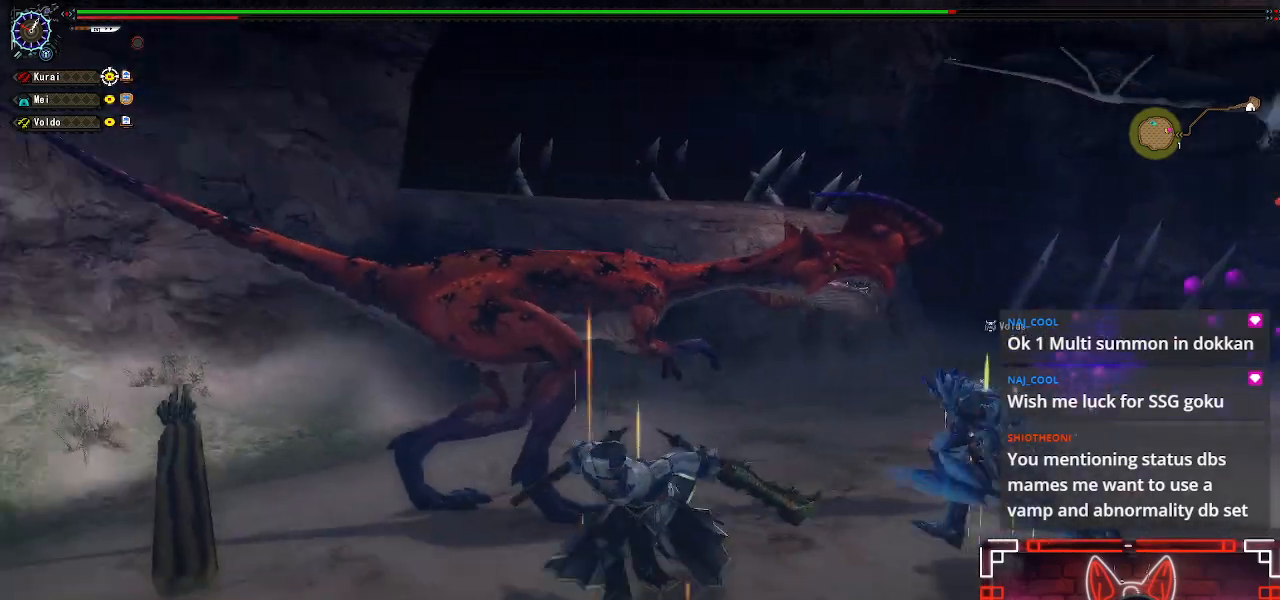
{"buttons": [], "left_stick": "up", "right_stick": "center", "events": [[300, "left_stick", "up"], [317, "Y", "down"], [433, "Y", "up"]]}
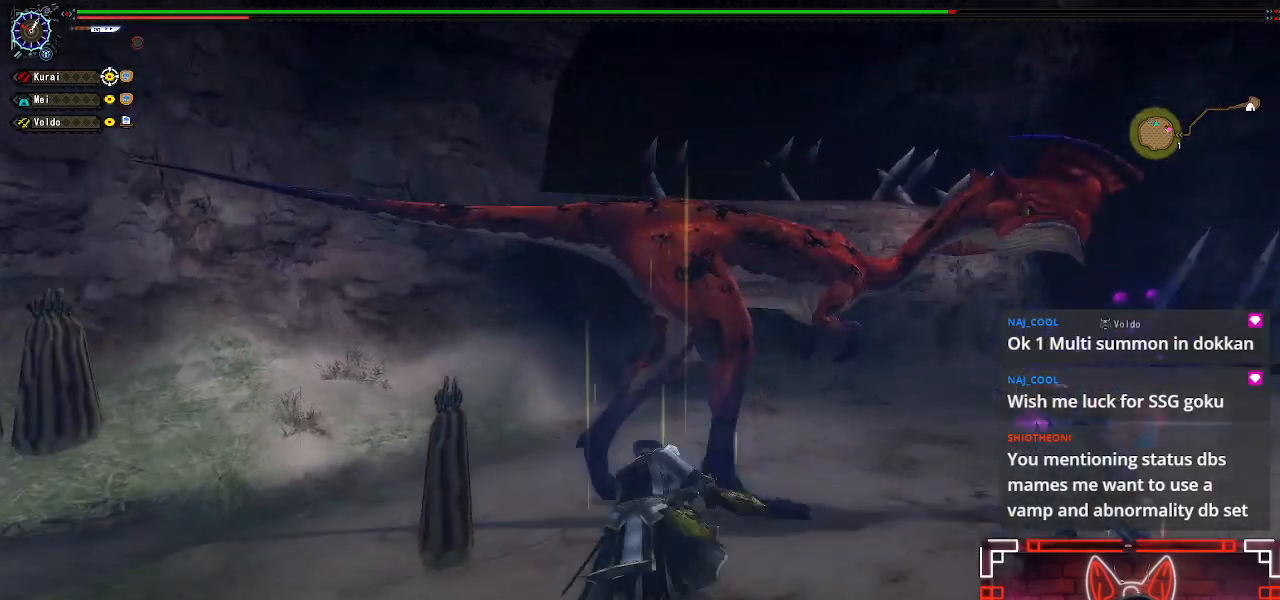
{"buttons": [], "left_stick": "center", "right_stick": "center", "events": [[33, "Y", "down"], [133, "Y", "up"], [233, "Y", "down"], [300, "left_stick", "center"], [317, "Y", "up"], [417, "Y", "down"], [500, "Y", "up"]]}
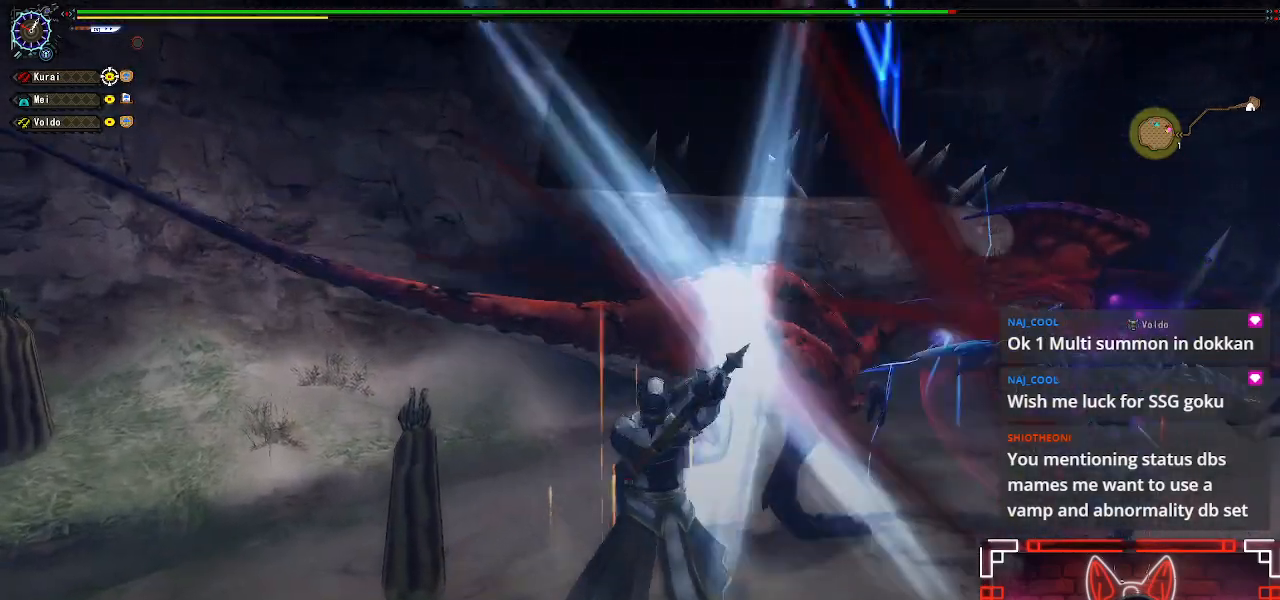
{"buttons": ["Y"], "left_stick": "center", "right_stick": "center", "events": [[100, "Y", "down"], [183, "Y", "up"], [300, "Y", "down"], [383, "Y", "up"], [500, "Y", "down"]]}
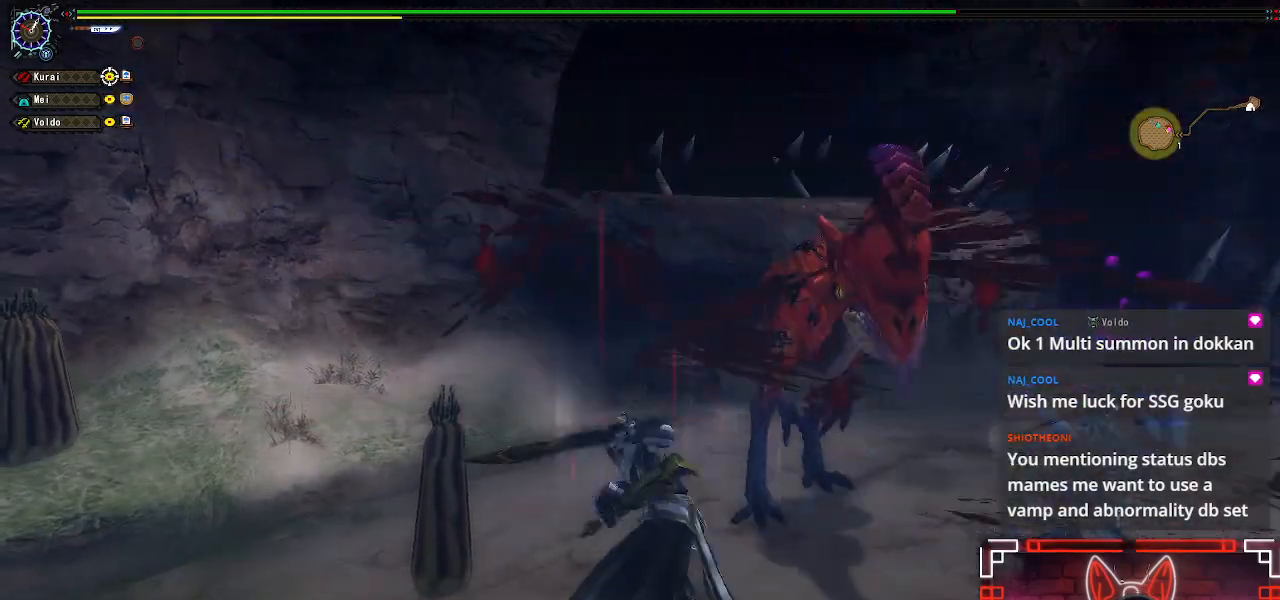
{"buttons": [], "left_stick": "center", "right_stick": "center", "events": [[100, "Y", "up"], [183, "Y", "down"], [300, "Y", "up"], [417, "Y", "down"], [500, "Y", "up"]]}
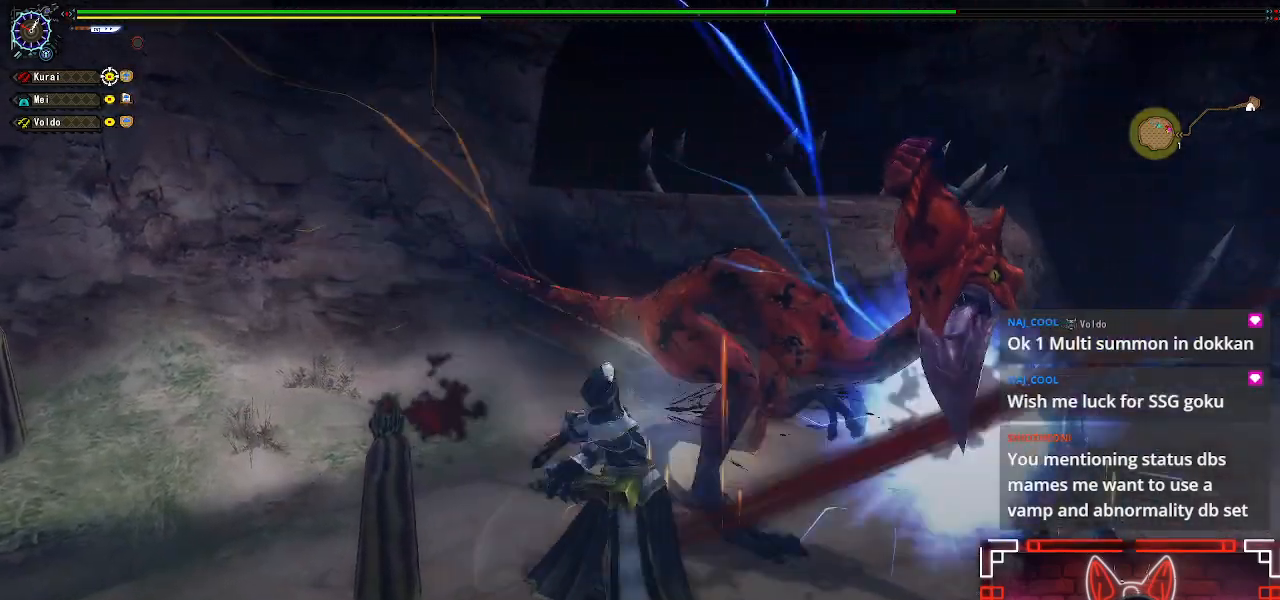
{"buttons": ["Y"], "left_stick": "center", "right_stick": "center", "events": [[117, "Y", "down"], [217, "Y", "up"], [300, "Y", "down"], [417, "Y", "up"], [500, "Y", "down"]]}
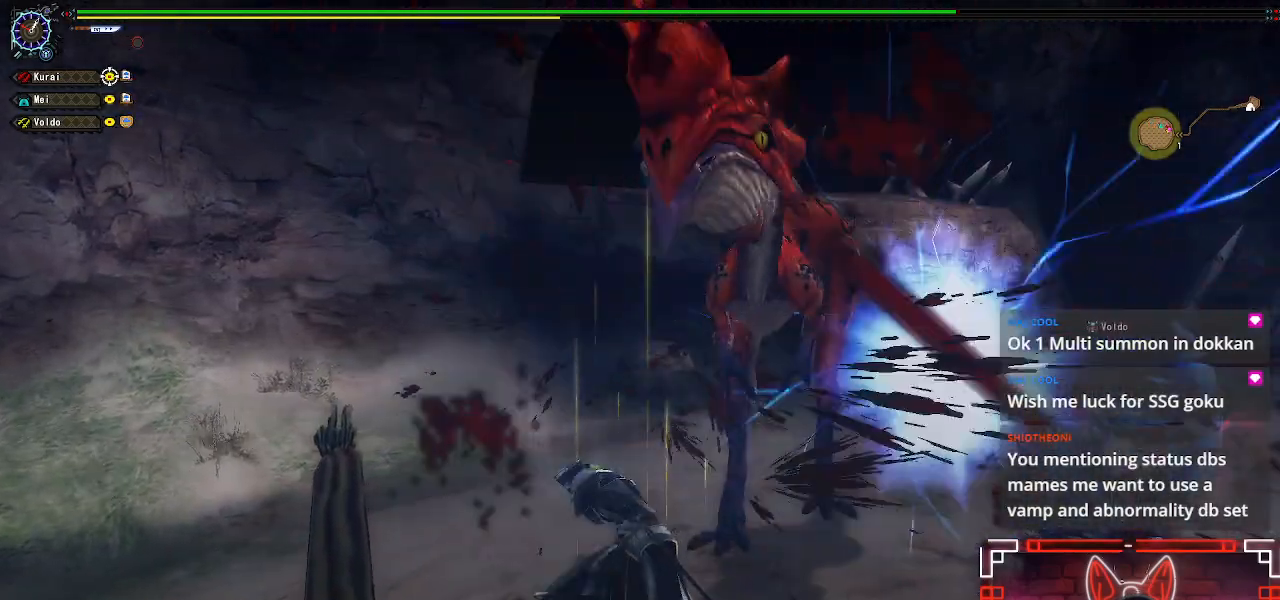
{"buttons": [], "left_stick": "center", "right_stick": "center", "events": [[117, "Y", "up"], [217, "Y", "down"], [333, "Y", "up"]]}
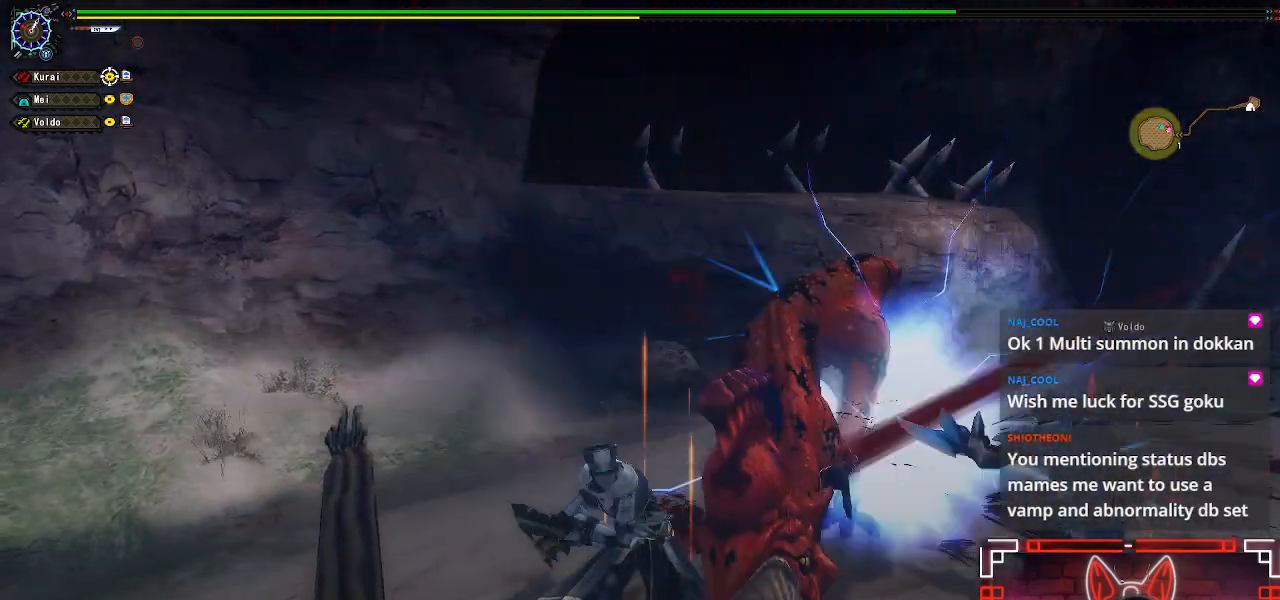
{"buttons": [], "left_stick": "up", "right_stick": "center", "events": [[17, "left_stick", "up-left"], [150, "left_stick", "center"], [250, "left_stick", "up-left"], [367, "left_stick", "up"]]}
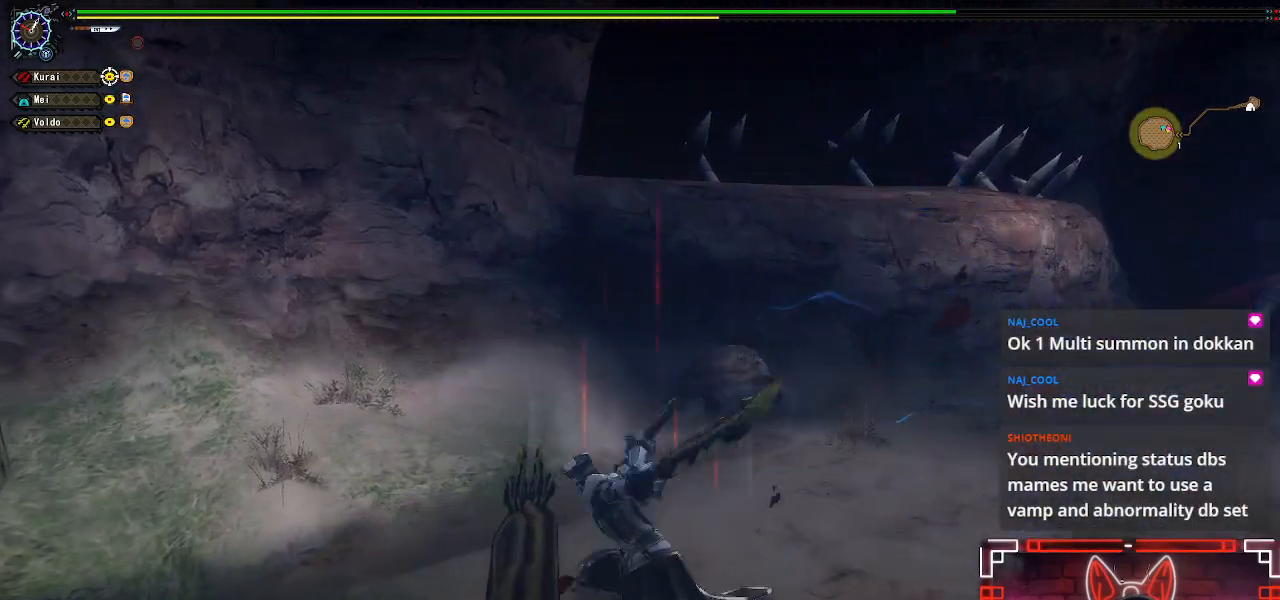
{"buttons": [], "left_stick": "right", "right_stick": "center", "events": [[83, "left_stick", "center"], [217, "left_stick", "right"], [267, "A", "down"], [400, "A", "up"]]}
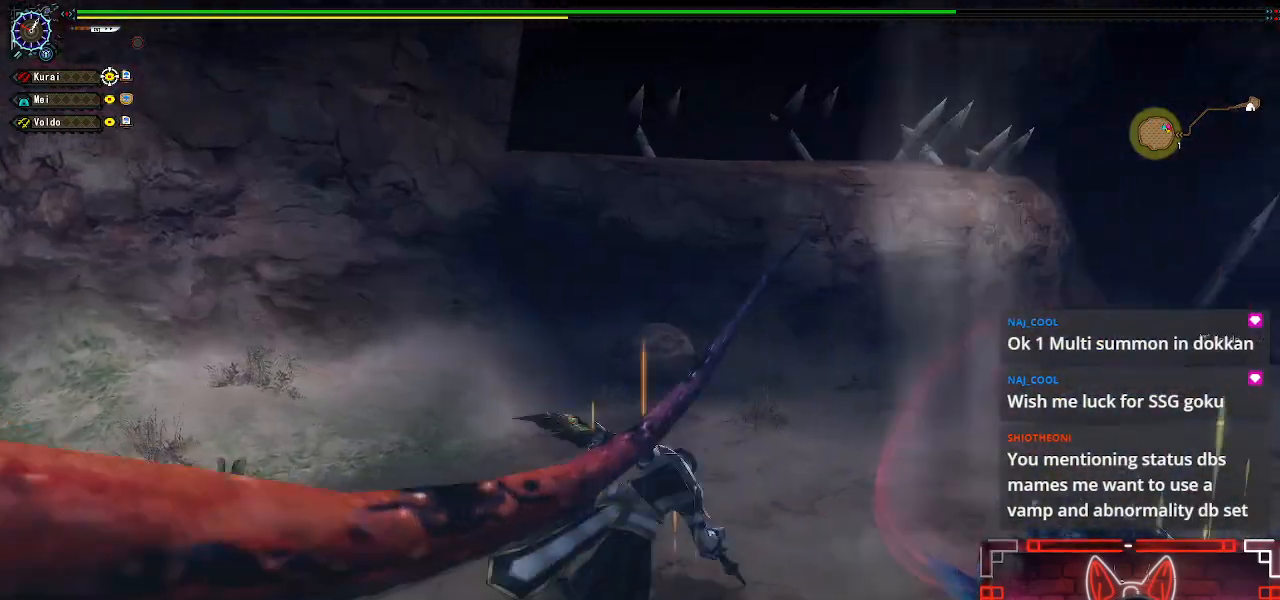
{"buttons": [], "left_stick": "center", "right_stick": "left", "events": [[83, "right_stick", "left"], [200, "left_stick", "center"]]}
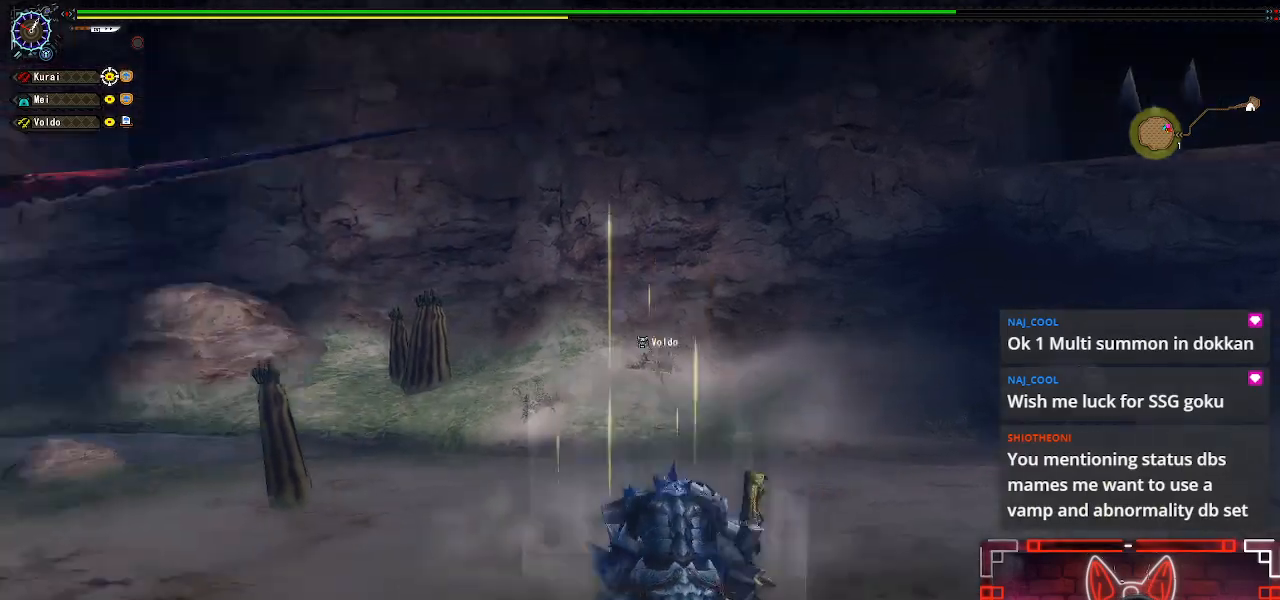
{"buttons": [], "left_stick": "center", "right_stick": "center", "events": [[283, "right_stick", "center"], [317, "left_stick", "up-left"], [433, "left_stick", "center"]]}
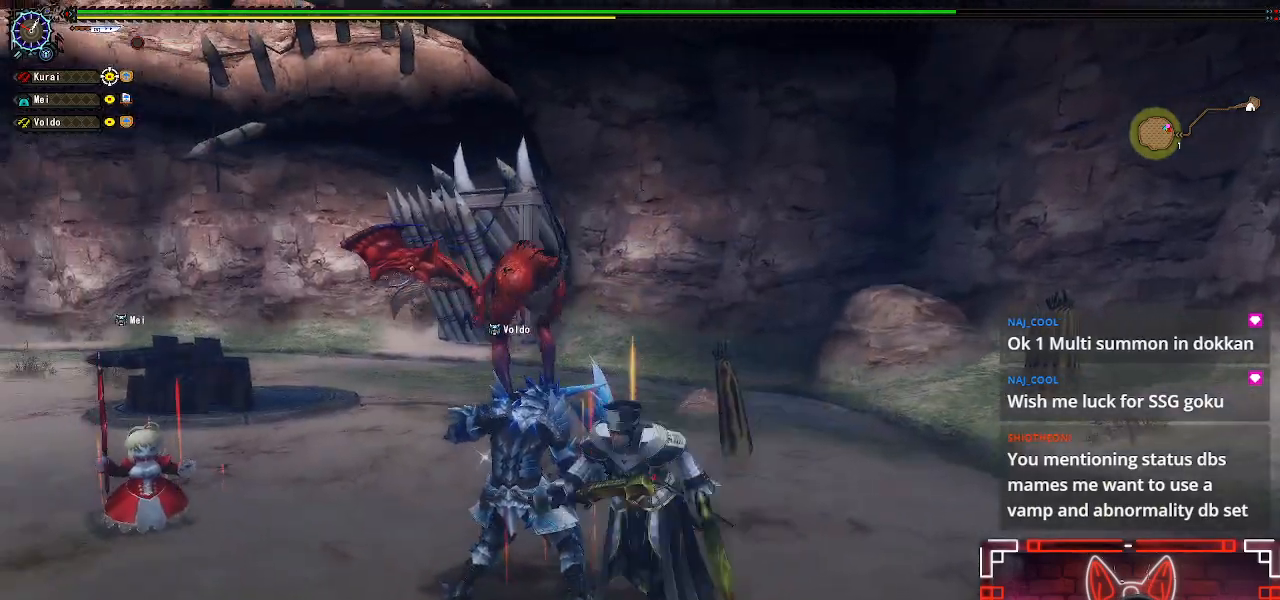
{"buttons": [], "left_stick": "up-left", "right_stick": "center", "events": [[33, "left_stick", "up-left"]]}
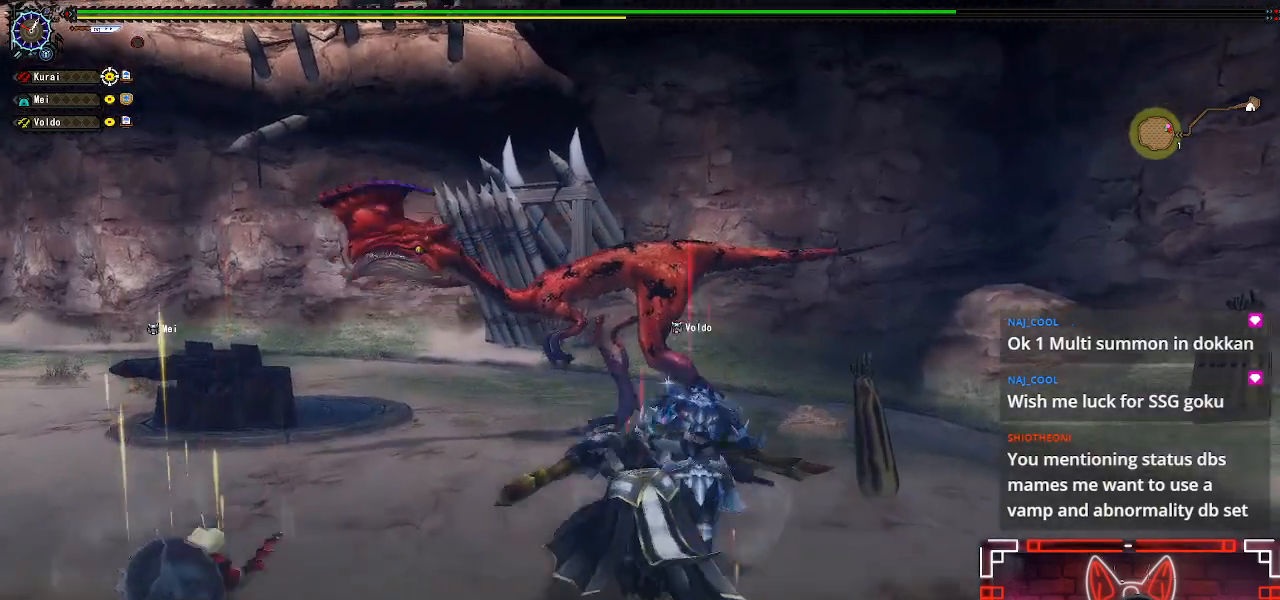
{"buttons": [], "left_stick": "up", "right_stick": "center", "events": [[133, "Y", "down"], [250, "left_stick", "up"], [267, "Y", "up"], [367, "Y", "down"], [450, "Y", "up"]]}
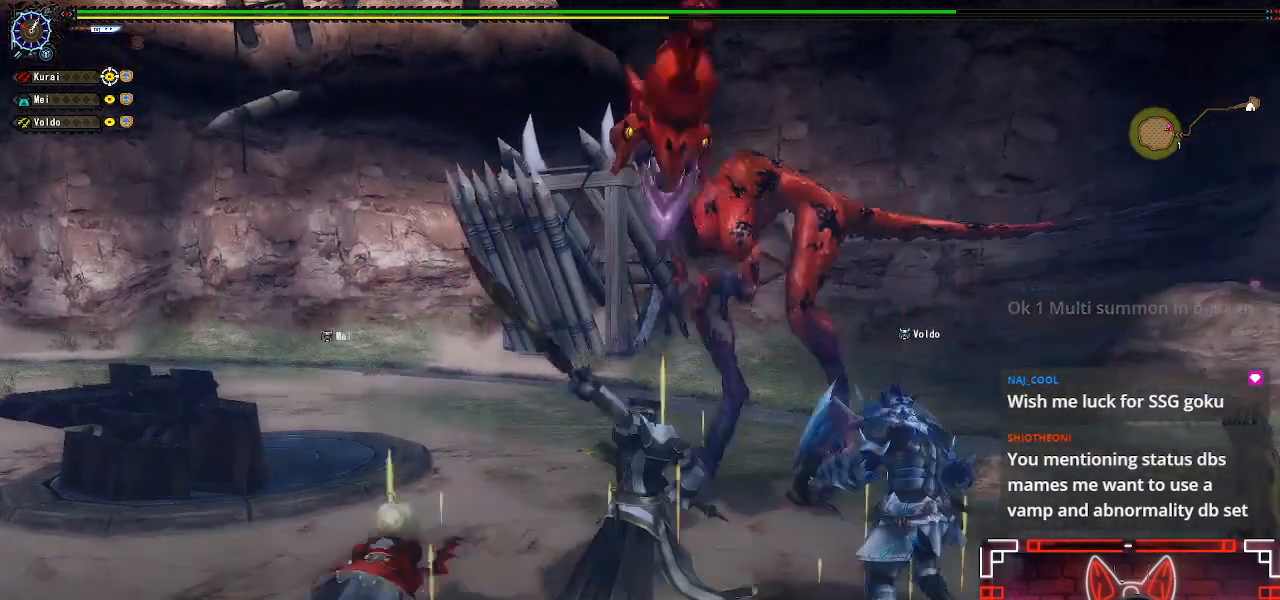
{"buttons": ["Y", "DPAD_RIGHT"], "left_stick": "center", "right_stick": "center", "events": [[67, "Y", "down"], [100, "left_stick", "center"], [150, "Y", "up"], [250, "Y", "down"], [367, "DPAD_UP", "down"], [367, "Y", "up"], [383, "DPAD_RIGHT", "down"], [467, "Y", "down"], [483, "DPAD_UP", "up"]]}